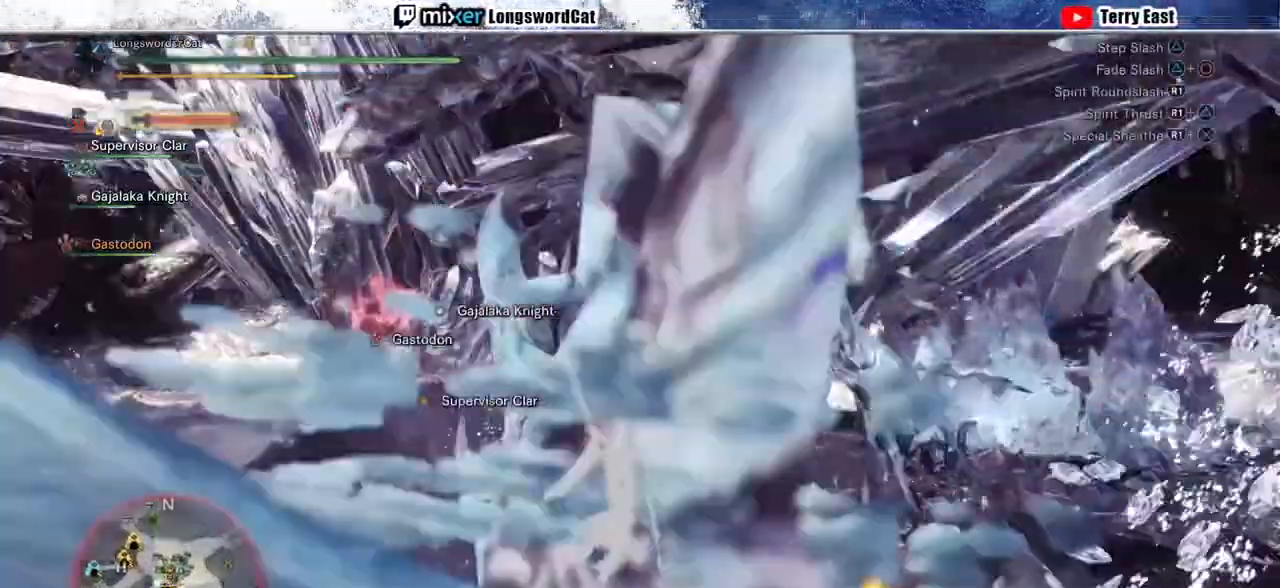
Gameplay with a controller (PlayStation layout); each line is a JSON object with the inputs held at the frame after it. "events" lists button and stick changes between this image and that frame as [ms after this image, input, new state], when the widget could be followed in between.
{"buttons": ["R1"], "left_stick": "up-right", "right_stick": "center", "events": [[67, "R1", "down"], [167, "R1", "up"], [233, "R1", "down"], [300, "R1", "up"], [333, "L1", "down"], [367, "R1", "down"], [433, "L1", "up"]]}
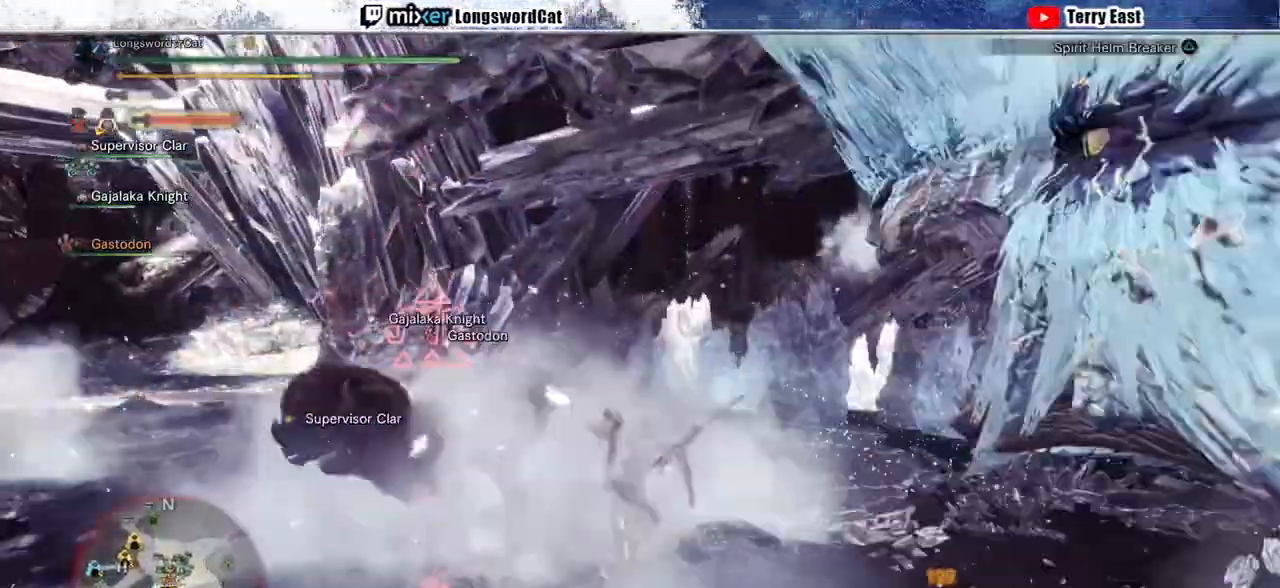
{"buttons": ["L1"], "left_stick": "up", "right_stick": "center", "events": [[33, "L1", "down"], [100, "R1", "up"], [133, "L1", "up"], [200, "CROSS", "down"], [200, "R1", "down"], [267, "L1", "down"], [300, "CROSS", "up"], [400, "CROSS", "down"], [400, "L1", "up"], [467, "left_stick", "up"], [500, "CROSS", "up"], [500, "L1", "down"], [500, "R1", "up"]]}
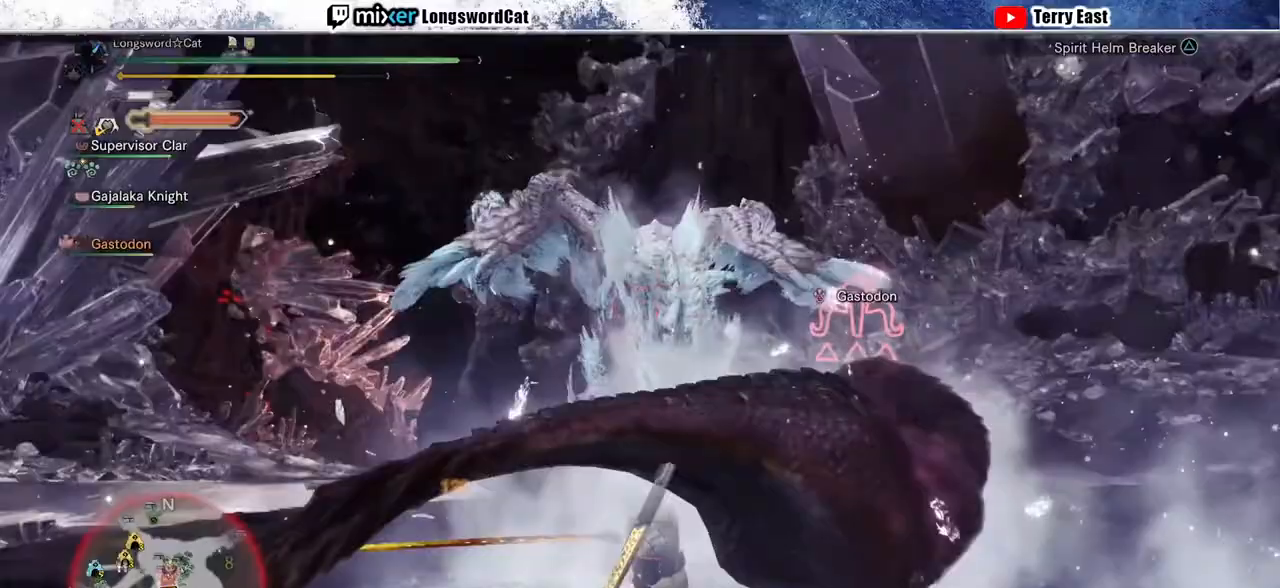
{"buttons": [], "left_stick": "center", "right_stick": "center", "events": [[133, "L1", "up"], [400, "left_stick", "center"]]}
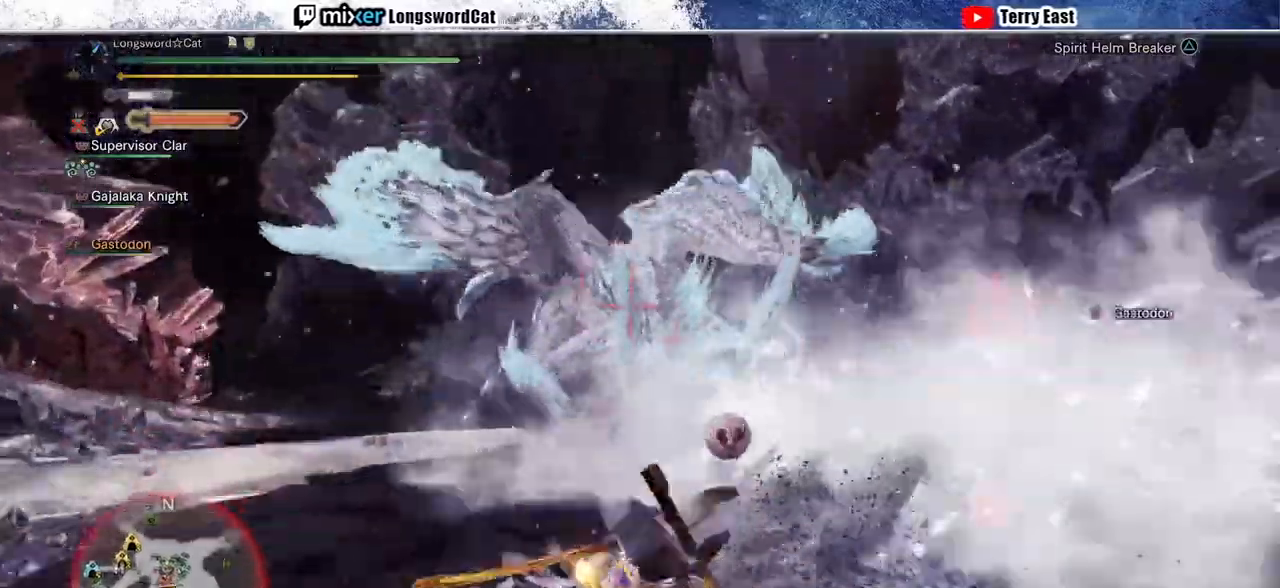
{"buttons": ["CROSS"], "left_stick": "left", "right_stick": "center", "events": [[467, "left_stick", "left"], [500, "CROSS", "down"]]}
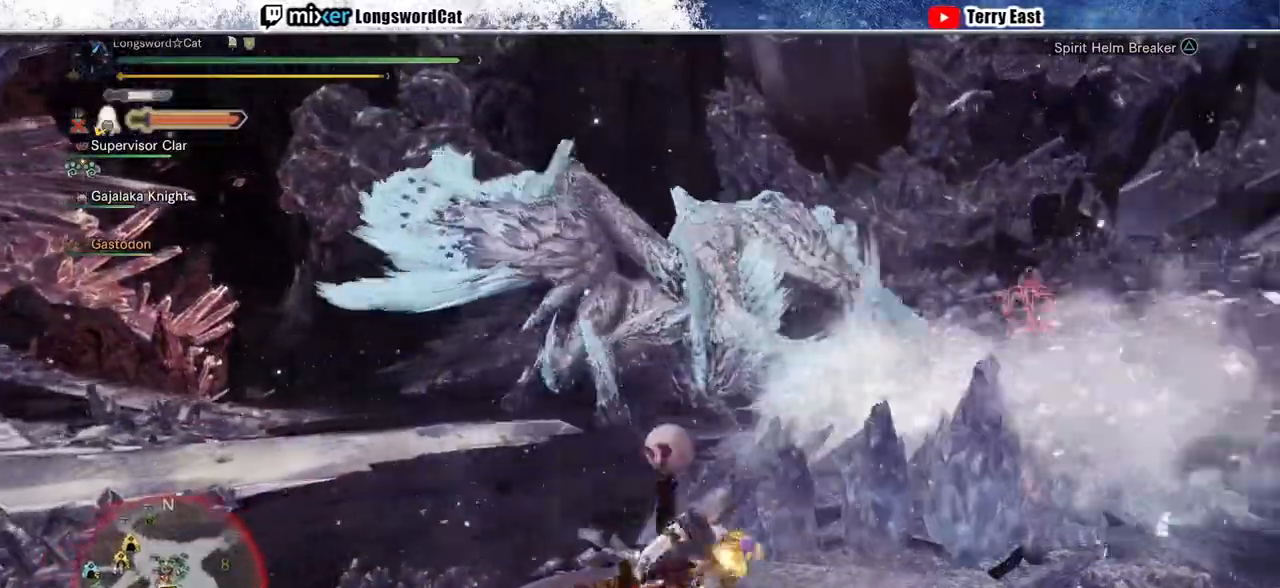
{"buttons": ["CROSS"], "left_stick": "left", "right_stick": "center", "events": [[100, "CROSS", "up"], [167, "CROSS", "down"], [233, "CROSS", "up"], [300, "CROSS", "down"]]}
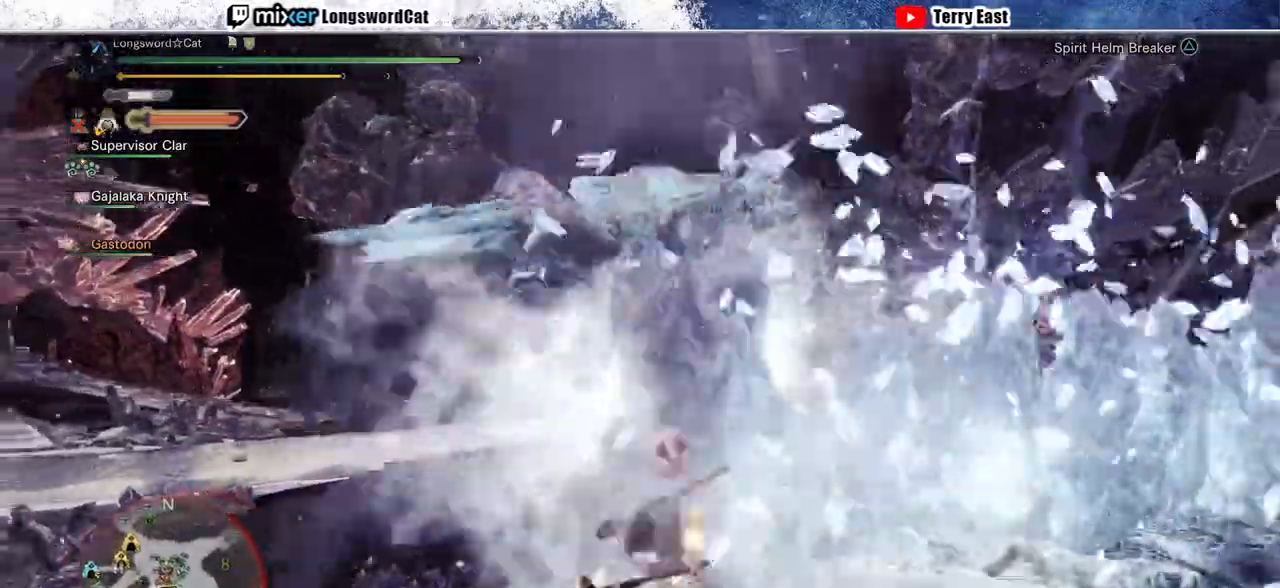
{"buttons": [], "left_stick": "up-left", "right_stick": "center", "events": [[67, "CROSS", "up"], [133, "CROSS", "down"], [267, "CROSS", "up"], [333, "left_stick", "up-left"]]}
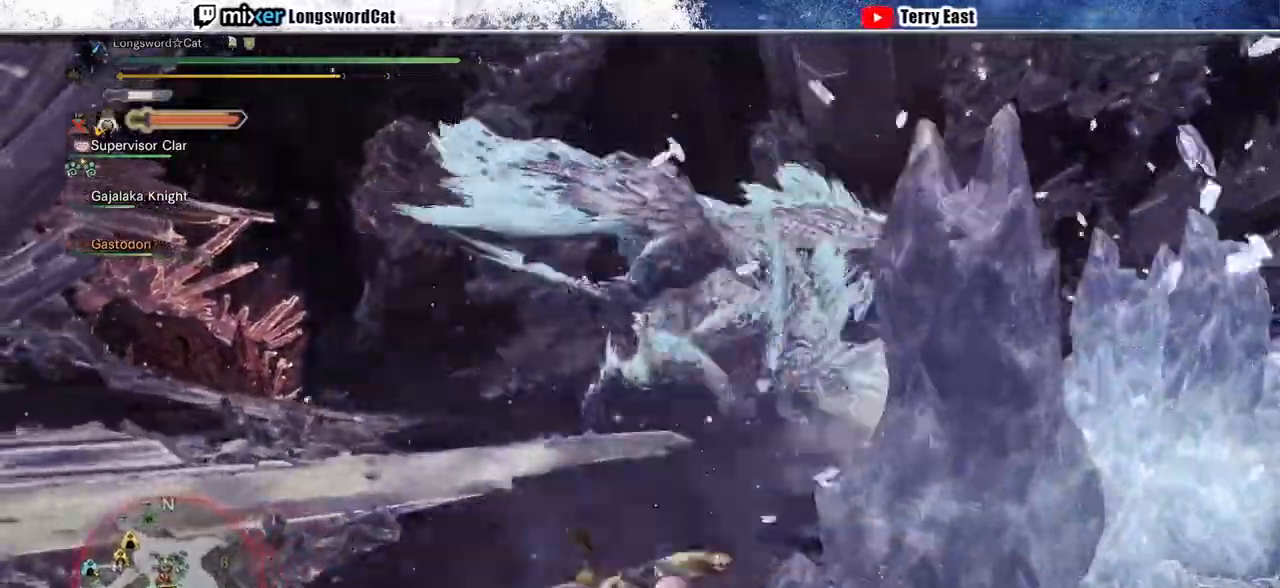
{"buttons": ["CROSS"], "left_stick": "up", "right_stick": "center", "events": [[267, "left_stick", "up"], [500, "CROSS", "down"]]}
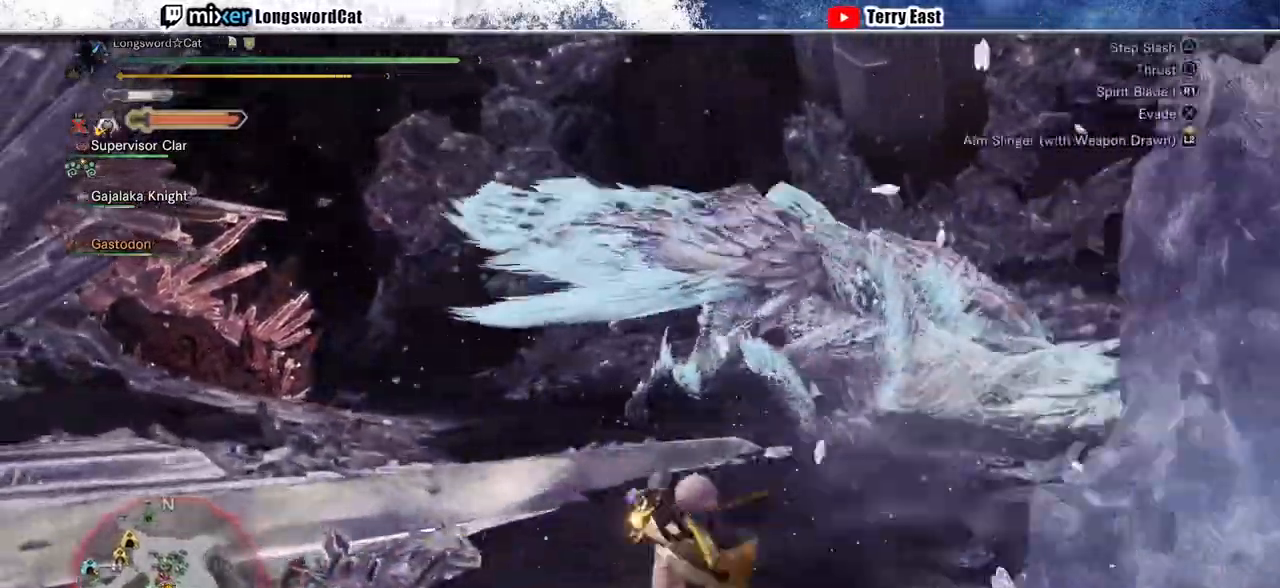
{"buttons": ["TRIANGLE", "DPAD_RIGHT"], "left_stick": "center", "right_stick": "center", "events": [[100, "CROSS", "up"], [133, "CROSS", "down"], [233, "CROSS", "up"], [333, "TRIANGLE", "down"], [333, "left_stick", "center"], [433, "DPAD_RIGHT", "down"], [433, "TRIANGLE", "up"], [500, "TRIANGLE", "down"]]}
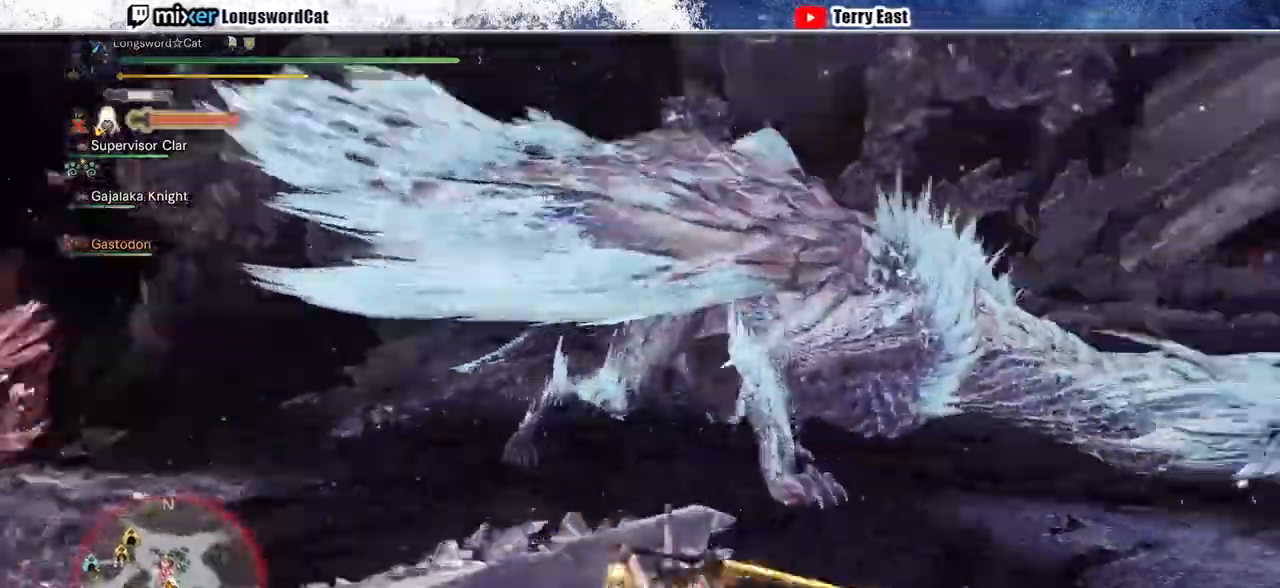
{"buttons": [], "left_stick": "center", "right_stick": "center", "events": [[33, "DPAD_RIGHT", "up"], [133, "TRIANGLE", "up"], [167, "TRIANGLE", "down"], [333, "left_stick", "up"], [400, "TRIANGLE", "up"], [500, "left_stick", "center"]]}
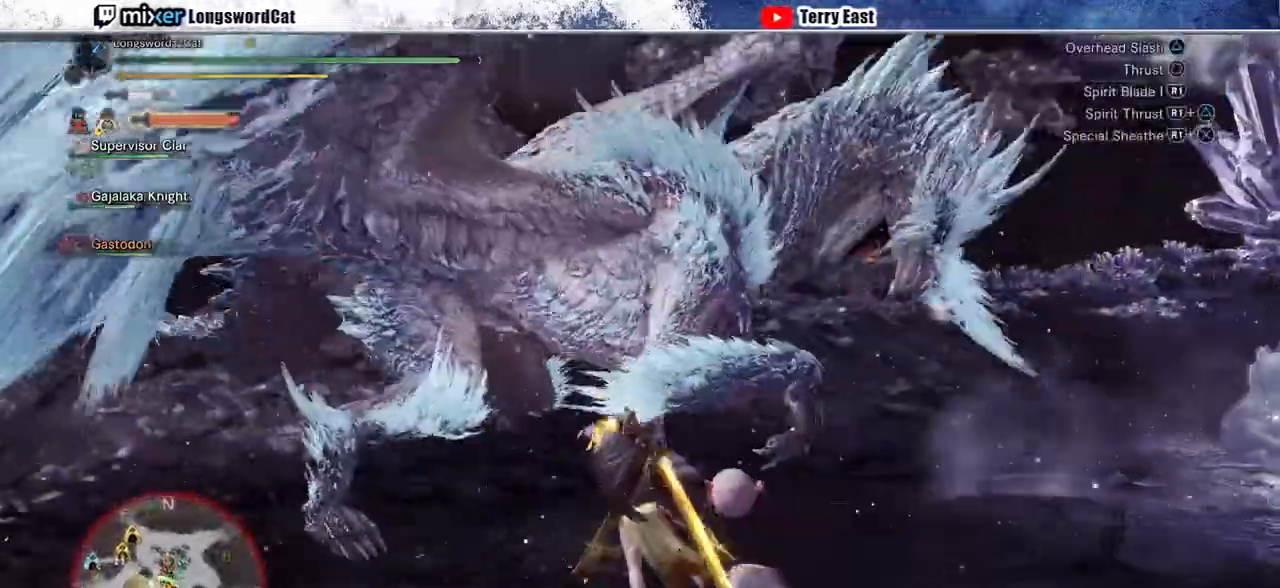
{"buttons": ["R1"], "left_stick": "up-right", "right_stick": "center", "events": [[100, "R1", "down"], [133, "DPAD_UP", "down"], [167, "DPAD_UP", "up"], [200, "R1", "up"], [267, "R1", "down"], [367, "R1", "up"], [433, "R1", "down"], [467, "left_stick", "up-right"]]}
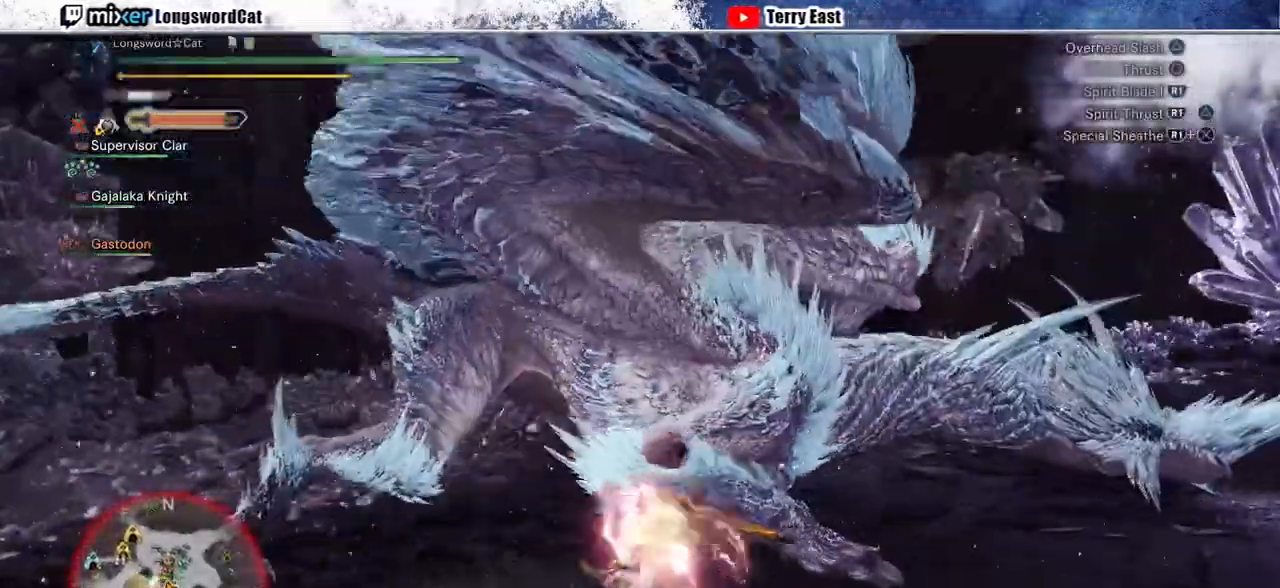
{"buttons": [], "left_stick": "up-right", "right_stick": "center", "events": [[167, "R1", "up"], [400, "TRIANGLE", "down"], [467, "TRIANGLE", "up"]]}
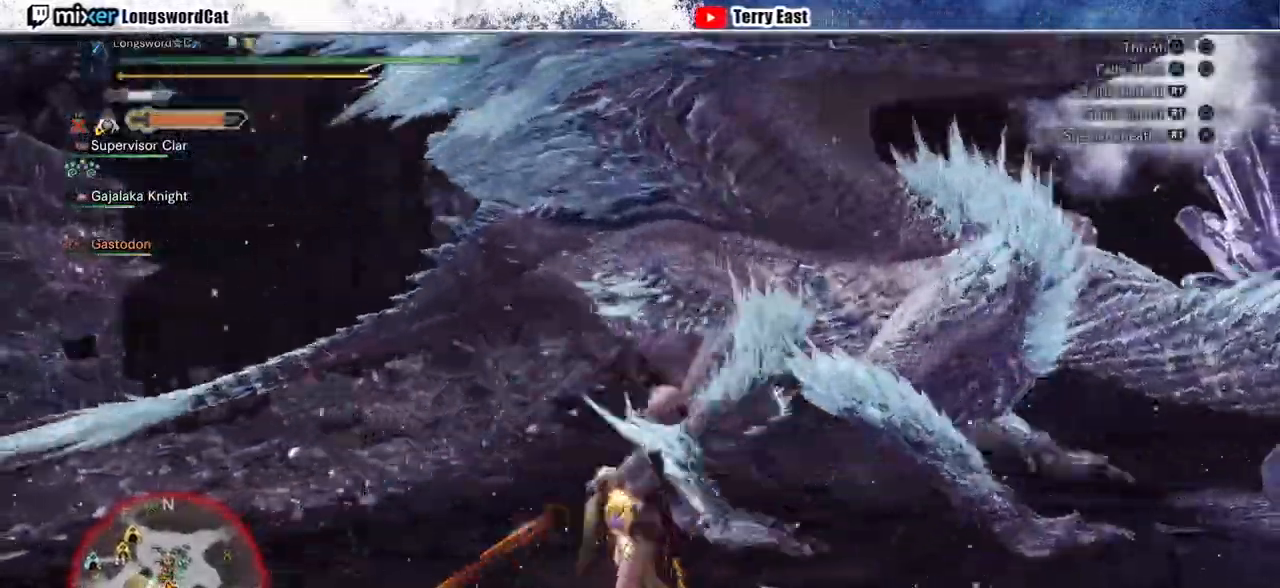
{"buttons": ["TRIANGLE"], "left_stick": "center", "right_stick": "center", "events": [[67, "TRIANGLE", "down"], [167, "TRIANGLE", "up"], [267, "TRIANGLE", "down"], [333, "left_stick", "center"], [400, "DPAD_RIGHT", "down"], [400, "TRIANGLE", "up"], [467, "TRIANGLE", "down"], [500, "DPAD_RIGHT", "up"]]}
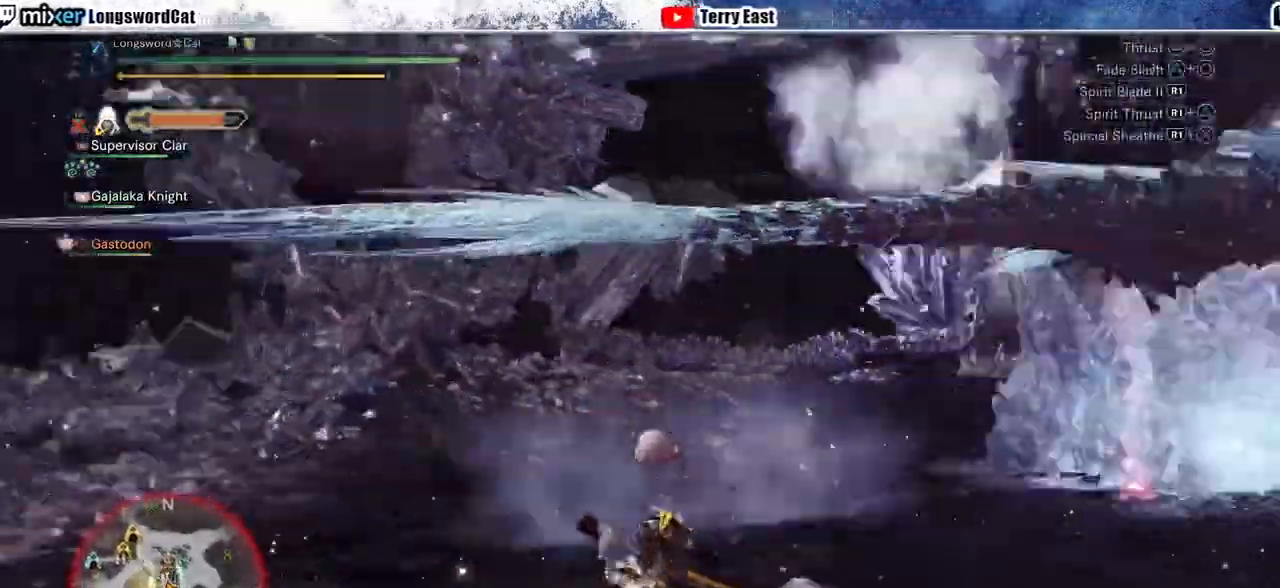
{"buttons": [], "left_stick": "center", "right_stick": "center", "events": [[67, "TRIANGLE", "up"], [167, "DPAD_RIGHT", "down"], [167, "TRIANGLE", "down"], [267, "DPAD_RIGHT", "up"], [267, "TRIANGLE", "up"], [433, "CROSS", "down"], [500, "CROSS", "up"]]}
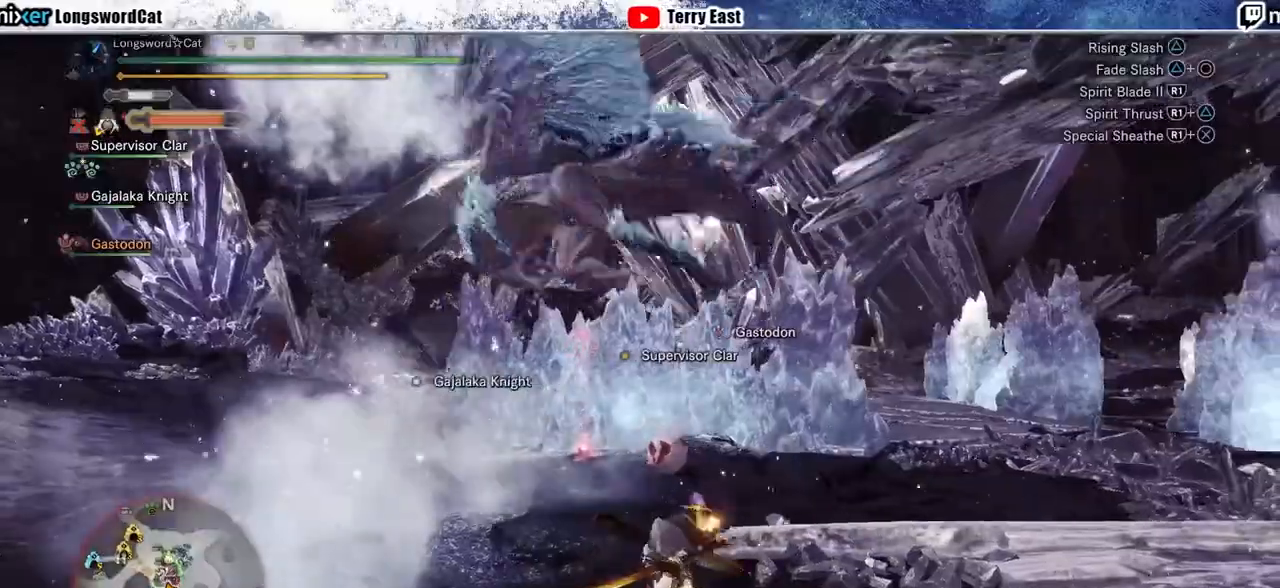
{"buttons": ["R2"], "left_stick": "up-left", "right_stick": "center", "events": [[100, "CROSS", "down"], [167, "CROSS", "up"], [267, "CROSS", "down"], [300, "left_stick", "left"], [367, "CROSS", "up"], [500, "R2", "down"], [500, "left_stick", "up-left"]]}
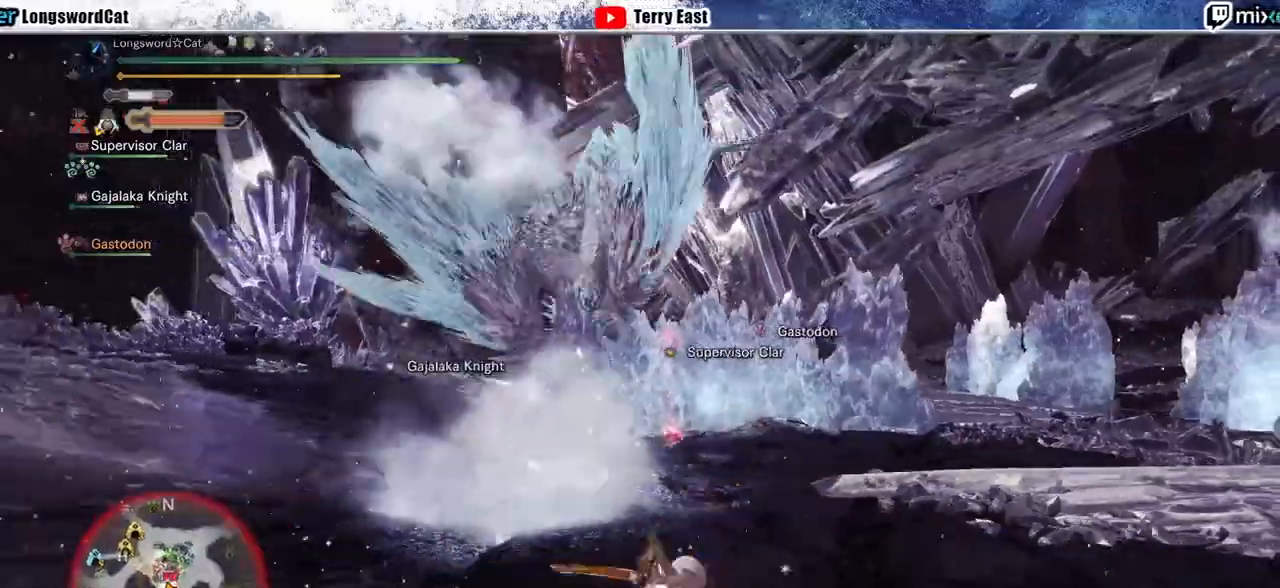
{"buttons": ["R2"], "left_stick": "up", "right_stick": "center", "events": [[500, "left_stick", "up"]]}
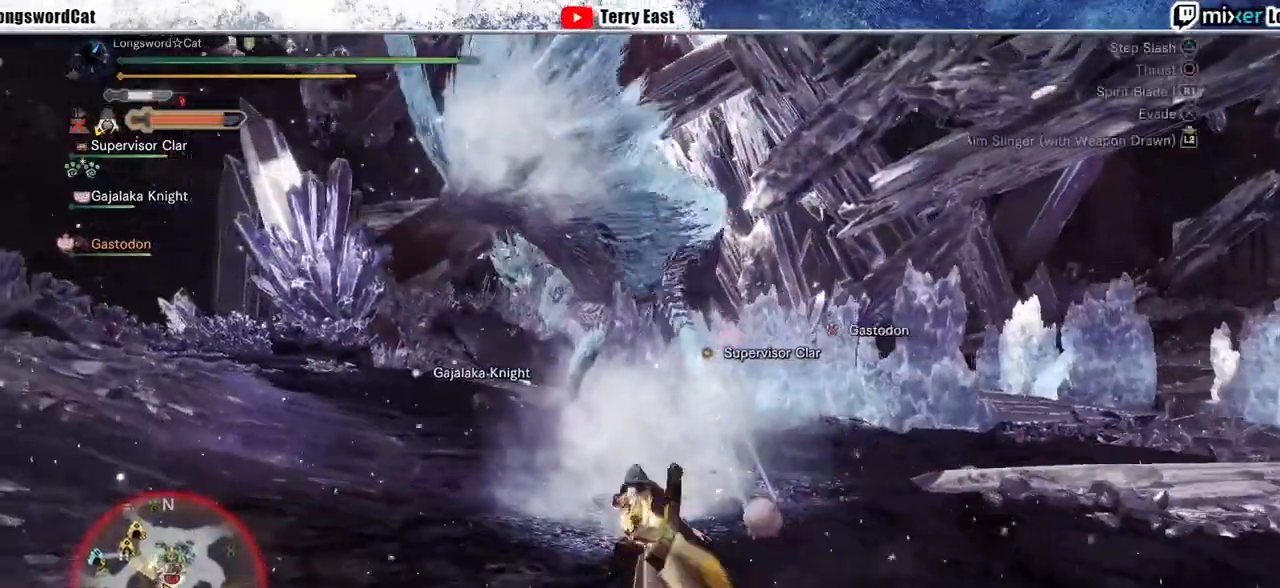
{"buttons": ["R2"], "left_stick": "up", "right_stick": "center", "events": []}
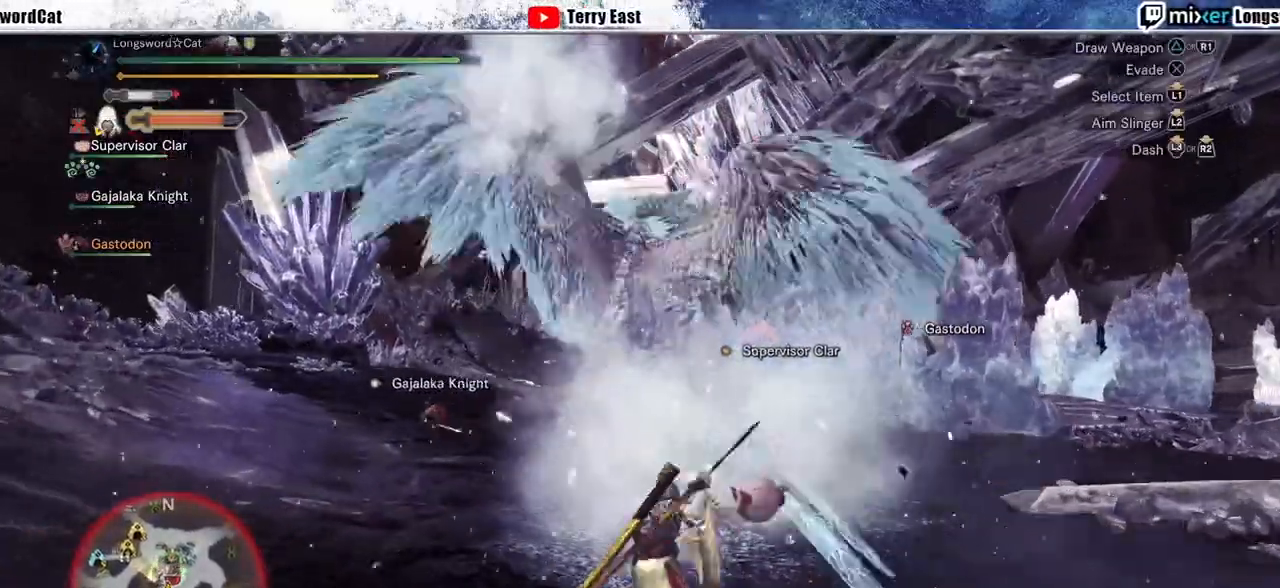
{"buttons": ["R2"], "left_stick": "up-left", "right_stick": "center", "events": [[500, "left_stick", "up-left"]]}
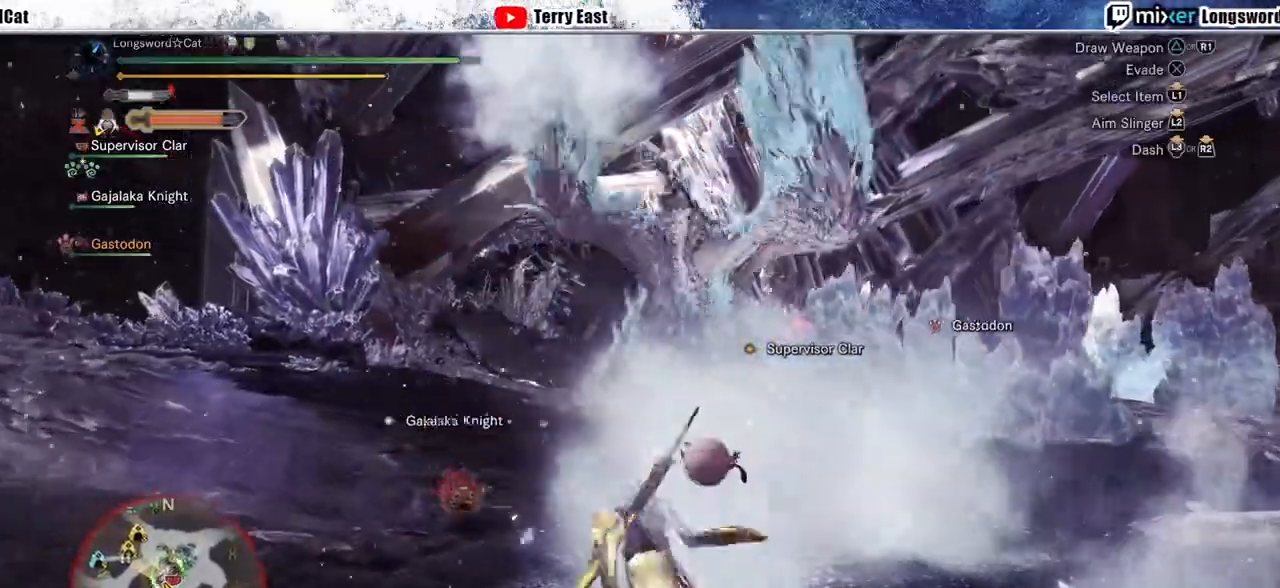
{"buttons": ["R2"], "left_stick": "up-left", "right_stick": "center", "events": [[400, "right_stick", "right"], [500, "right_stick", "center"]]}
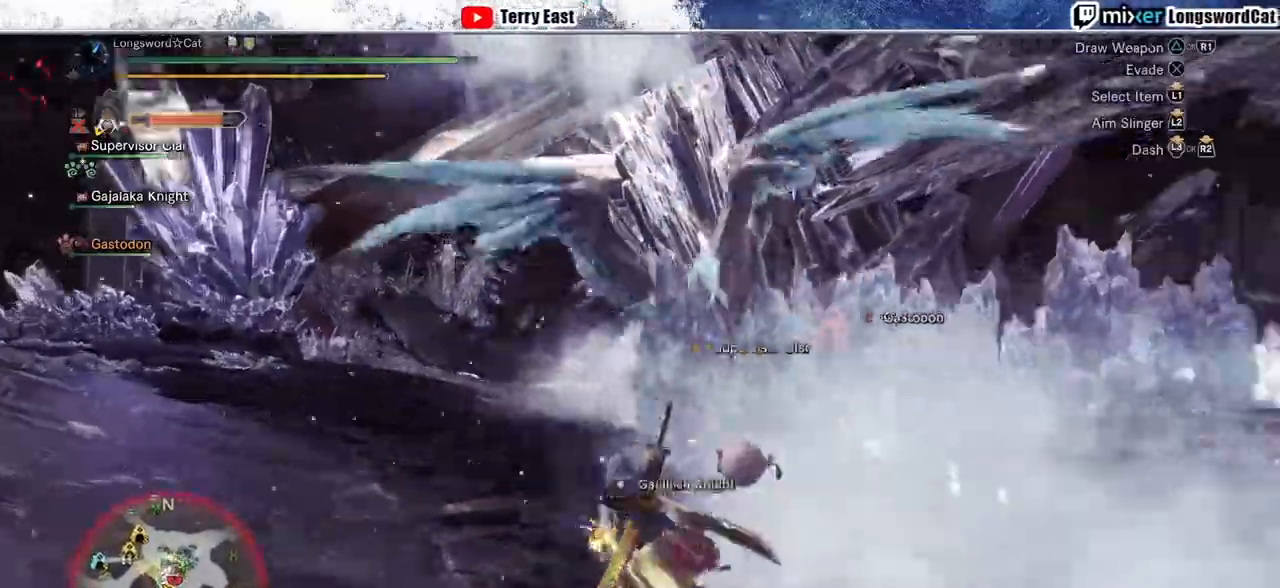
{"buttons": ["R2"], "left_stick": "up-left", "right_stick": "center", "events": []}
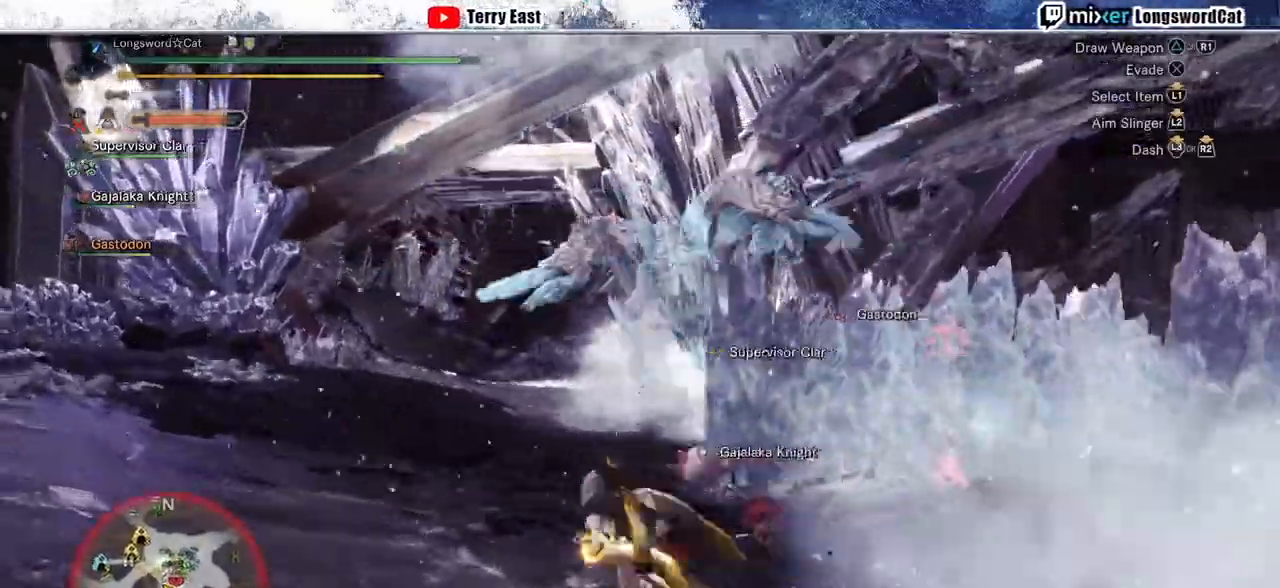
{"buttons": ["R2"], "left_stick": "up-left", "right_stick": "center", "events": []}
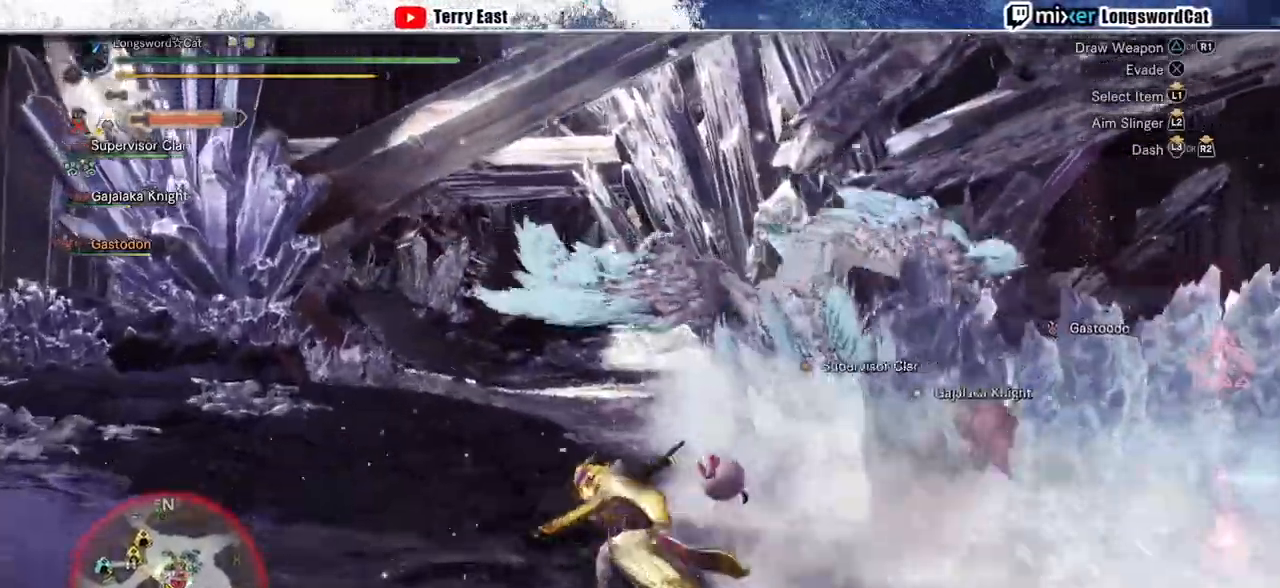
{"buttons": ["R2"], "left_stick": "up-left", "right_stick": "center", "events": [[67, "right_stick", "right"], [200, "right_stick", "center"]]}
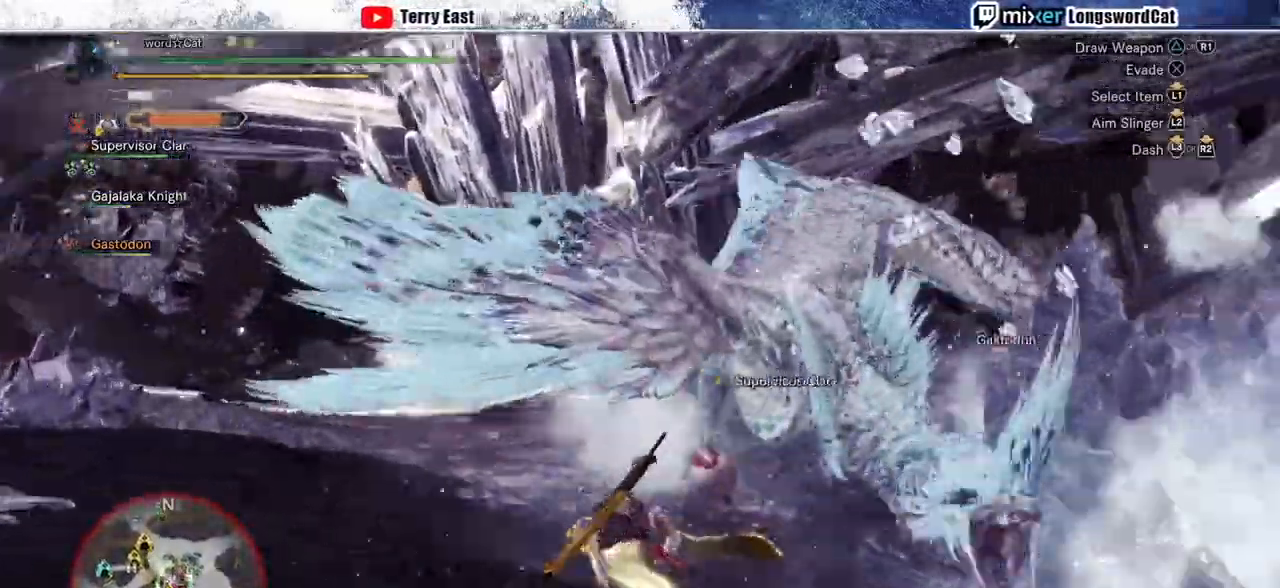
{"buttons": ["R2"], "left_stick": "up-left", "right_stick": "center", "events": []}
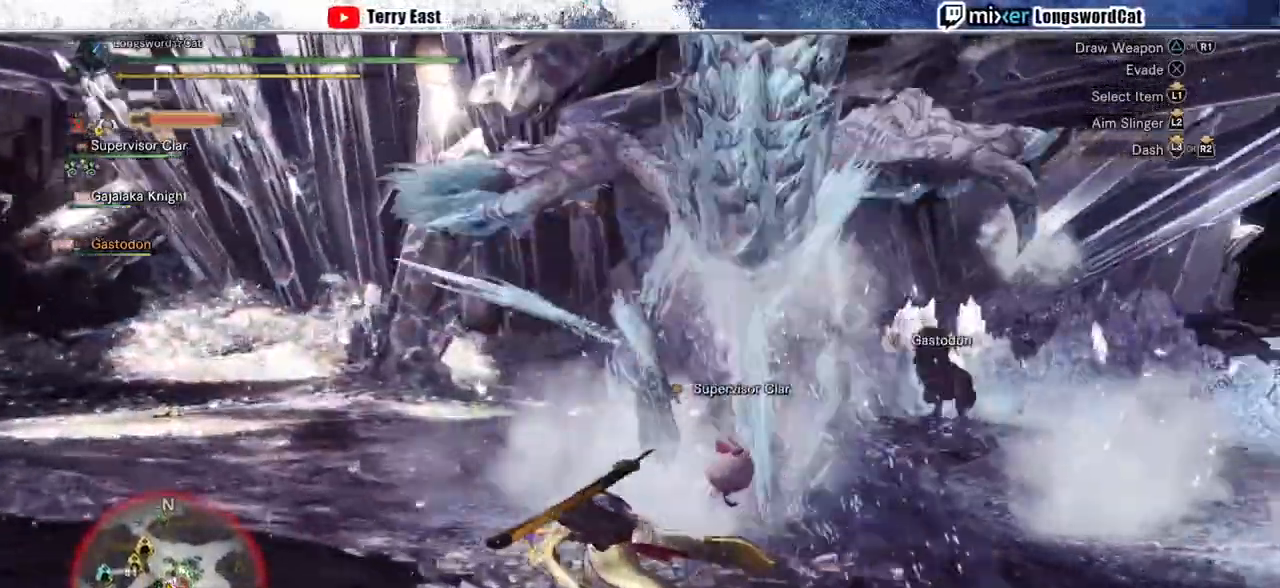
{"buttons": ["TRIANGLE", "R2"], "left_stick": "up-right", "right_stick": "center", "events": [[233, "left_stick", "up-right"], [333, "TRIANGLE", "down"], [400, "TRIANGLE", "up"], [467, "TRIANGLE", "down"]]}
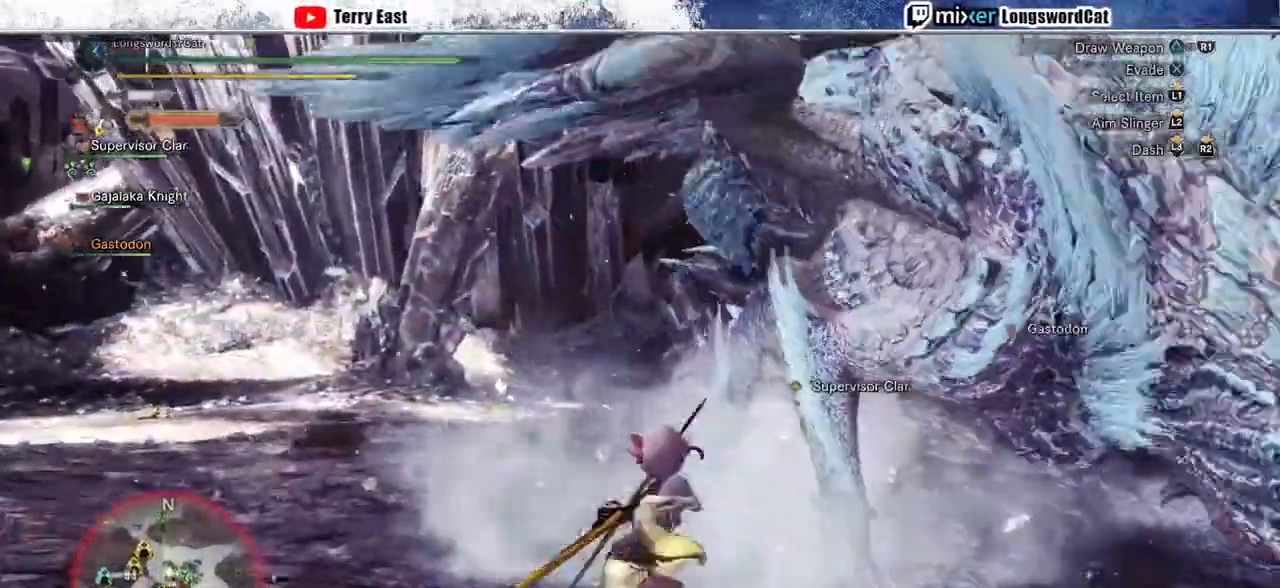
{"buttons": ["R1"], "left_stick": "center", "right_stick": "center", "events": [[67, "TRIANGLE", "up"], [133, "TRIANGLE", "down"], [233, "TRIANGLE", "up"], [267, "R2", "up"], [267, "left_stick", "center"], [367, "DPAD_RIGHT", "down"], [433, "R1", "down"], [467, "DPAD_RIGHT", "up"]]}
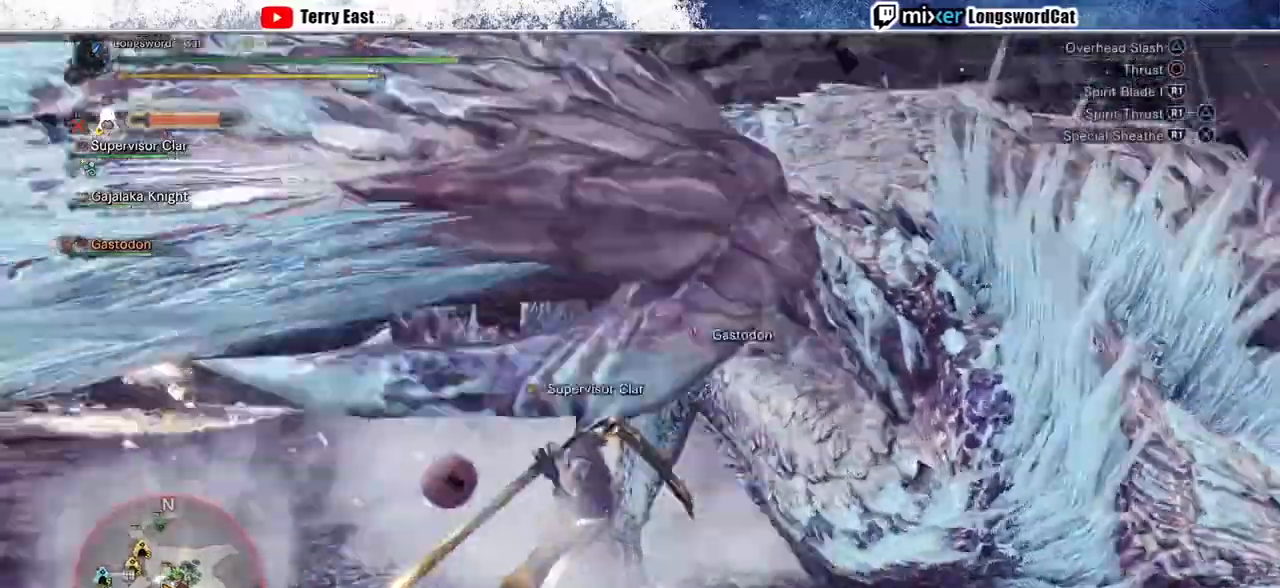
{"buttons": ["DPAD_RIGHT"], "left_stick": "center", "right_stick": "center", "events": [[67, "R1", "up"], [133, "DPAD_UP", "down"], [167, "DPAD_UP", "up"], [267, "R1", "down"], [367, "R1", "up"], [433, "R1", "down"], [500, "DPAD_RIGHT", "down"], [500, "R1", "up"]]}
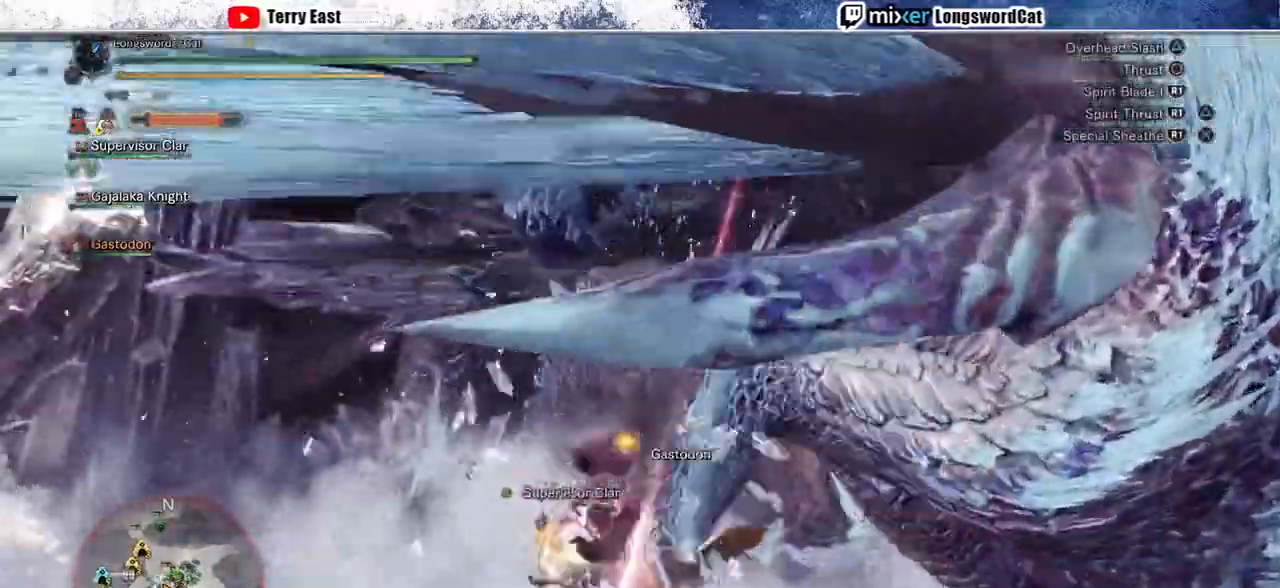
{"buttons": [], "left_stick": "center", "right_stick": "center", "events": [[67, "R1", "down"], [100, "DPAD_RIGHT", "up"], [167, "R1", "up"], [233, "R1", "down"], [267, "DPAD_RIGHT", "down"], [333, "R1", "up"], [367, "DPAD_RIGHT", "up"], [400, "R1", "down"], [500, "R1", "up"]]}
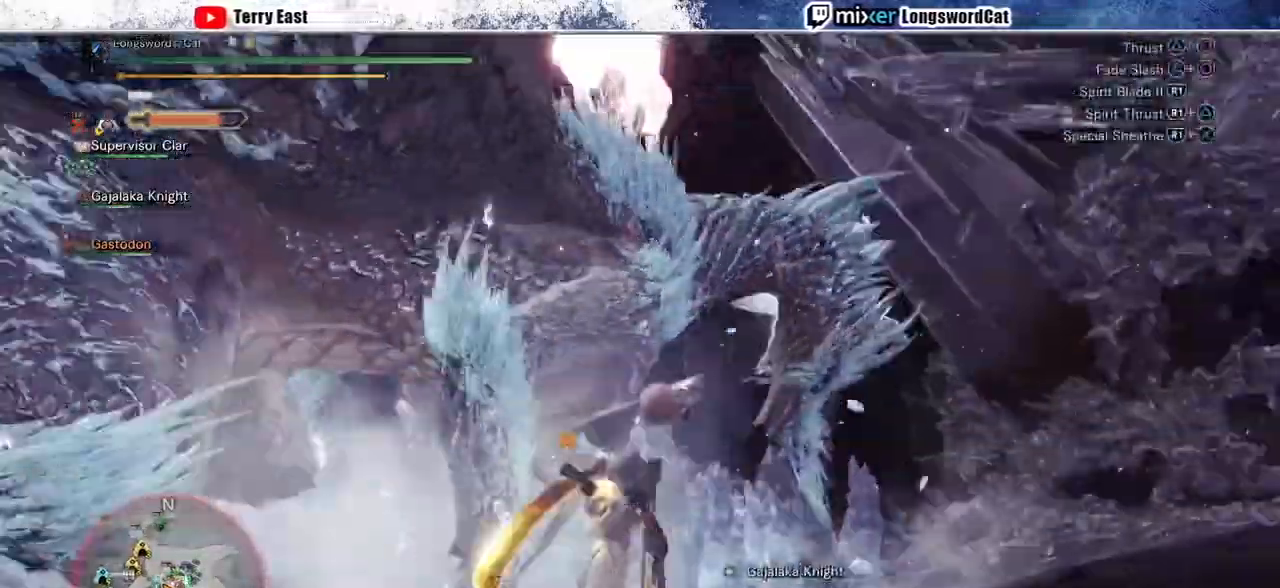
{"buttons": [], "left_stick": "center", "right_stick": "center", "events": [[100, "R1", "down"], [167, "R1", "up"], [200, "left_stick", "up"], [233, "R1", "down"], [333, "R1", "up"], [367, "left_stick", "center"], [433, "R1", "down"], [500, "R1", "up"]]}